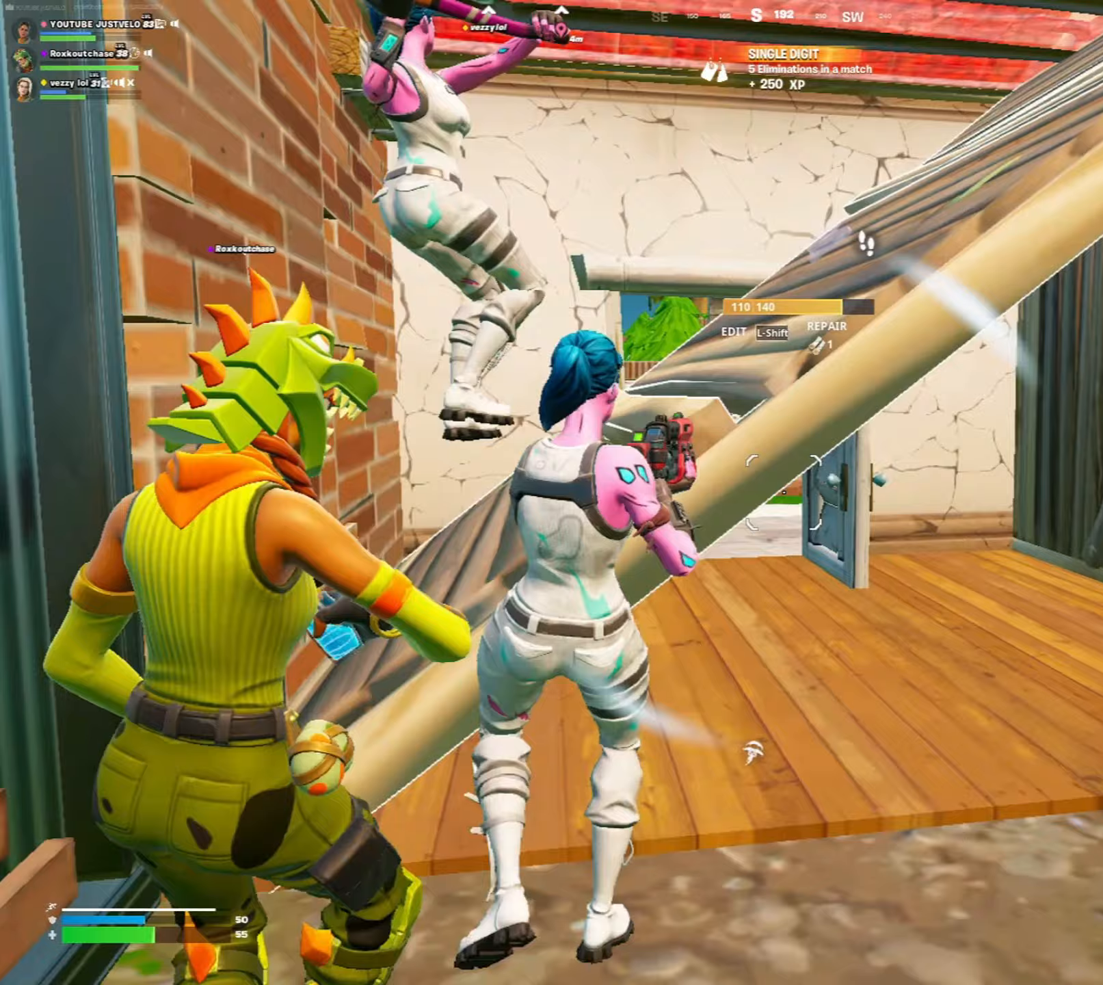
Gameplay with keyboard and mouse; each line is a JSON object with the keys and mouse buttons held at the frame after it. "events" lists presses ("down") and releases ("up") of "1", "2", "3", "4", "5", "a", "alt", "c", "caps_lock", "ctrl", "d", "e", "f", "g", "q", "r", "s", "shift", "space", "t", "tab", "v", "w", "x", "z", "mouse_left", "mouse_wheel" and "mouse_right" between this image and that frame as [ms after this image, input, new state], when the widget could be followed in between. "mouse_left", "mouse_wheel", "mouse_right" = the "left", "wheel", "right" buttons of the "mouse" list. No other keys are recorded. "wheel" means that the mouse wheel is clicked or scrolled. "mouse_move" is the direction in which the mouse moves at that frame (one of eight, or "still"), when it could be read.
{"keys": ["d", "w"], "mouse": [], "mouse_move": "up-right", "events": [[33, "ctrl", "up"]]}
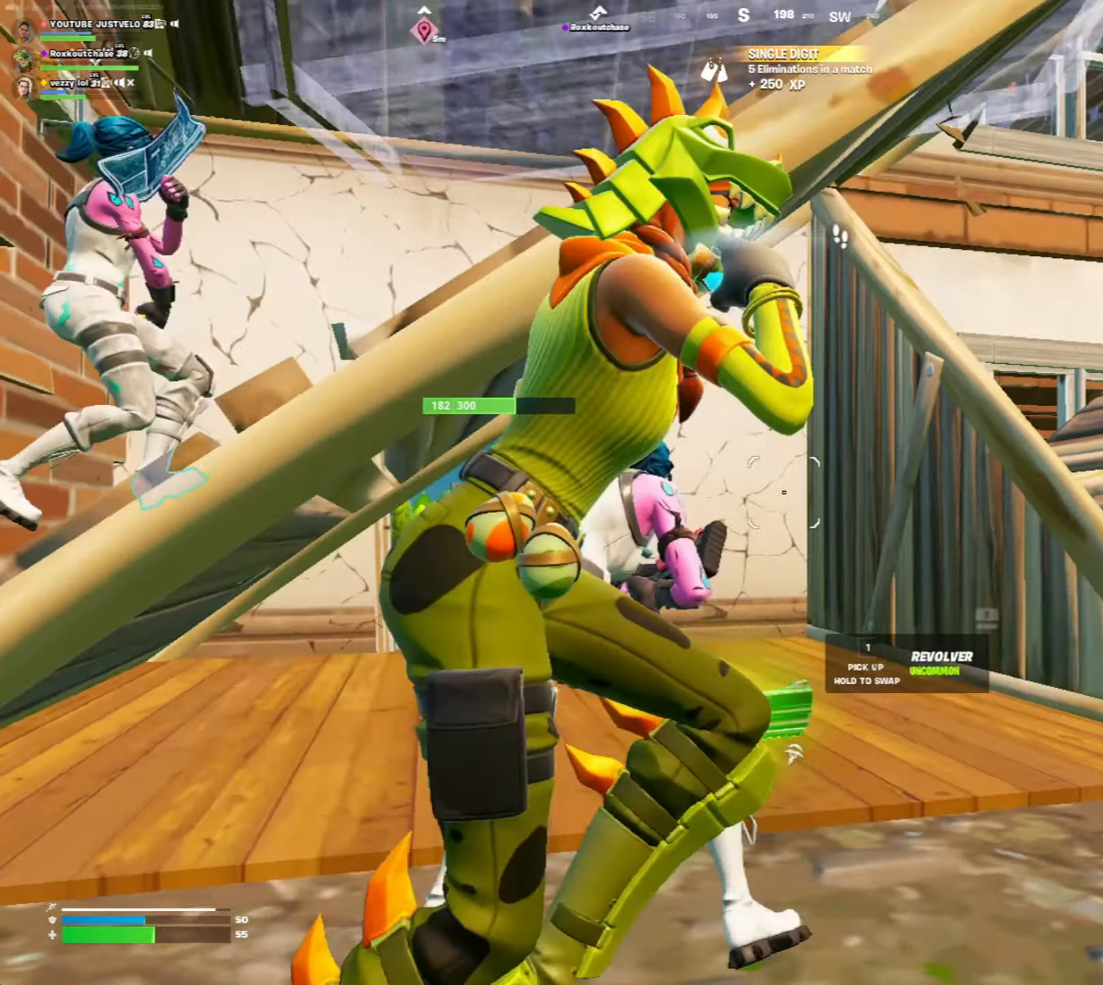
{"keys": ["w"], "mouse": [], "mouse_move": "still", "events": [[333, "d", "up"]]}
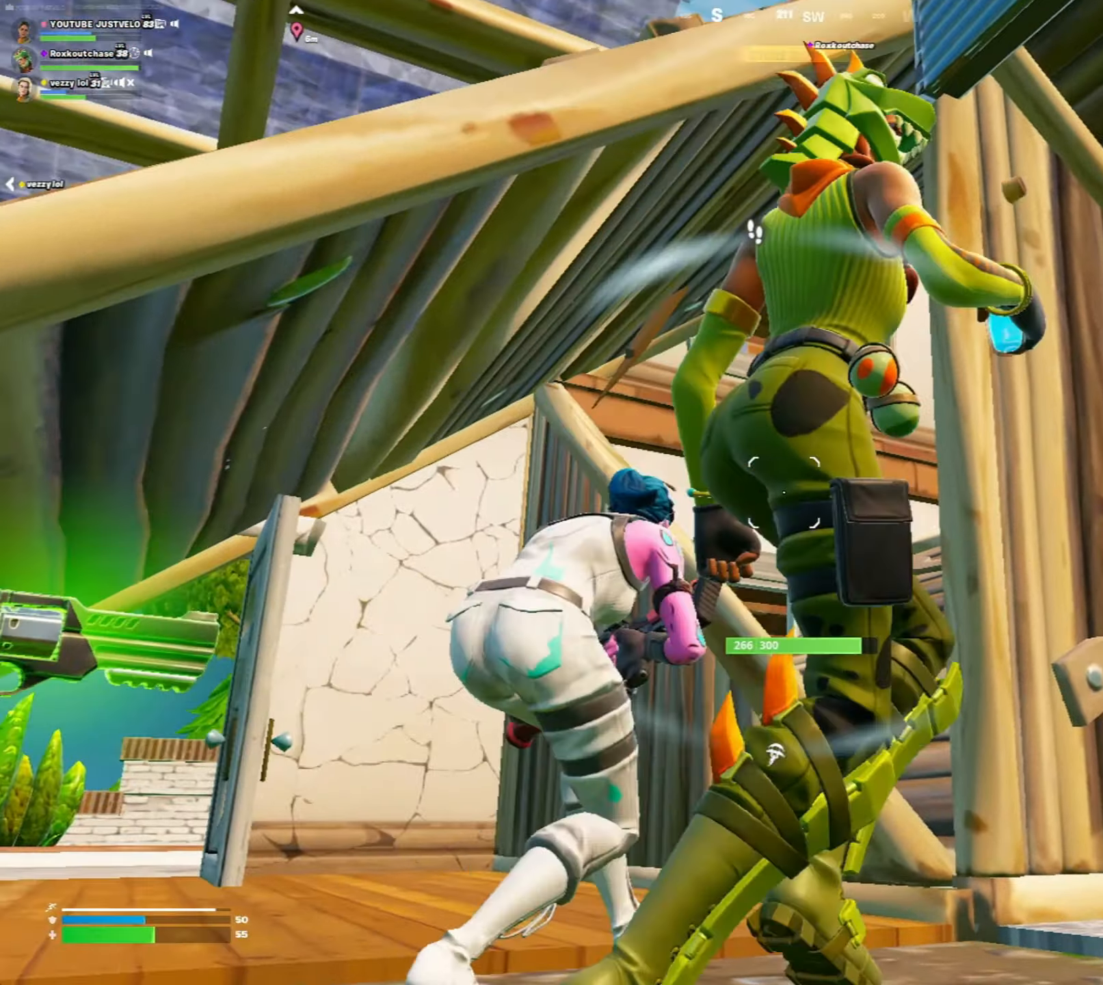
{"keys": ["w"], "mouse": [], "mouse_move": "down-left", "events": [[67, "space", "down"], [167, "d", "down"], [267, "d", "up"], [267, "space", "up"], [300, "space", "down"], [367, "d", "down"], [467, "space", "up"], [500, "d", "up"]]}
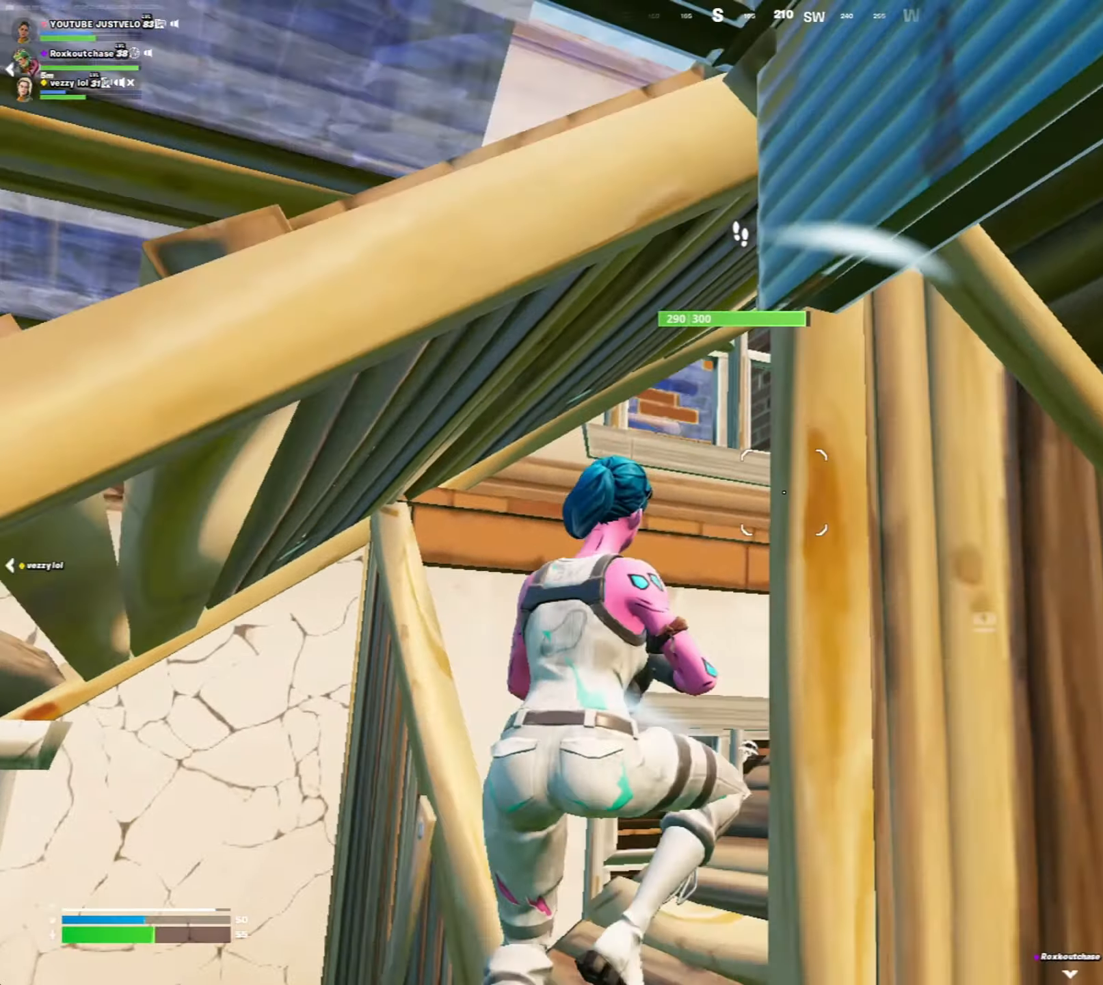
{"keys": ["w"], "mouse": [], "mouse_move": "left", "events": [[233, "d", "down"], [333, "d", "up"]]}
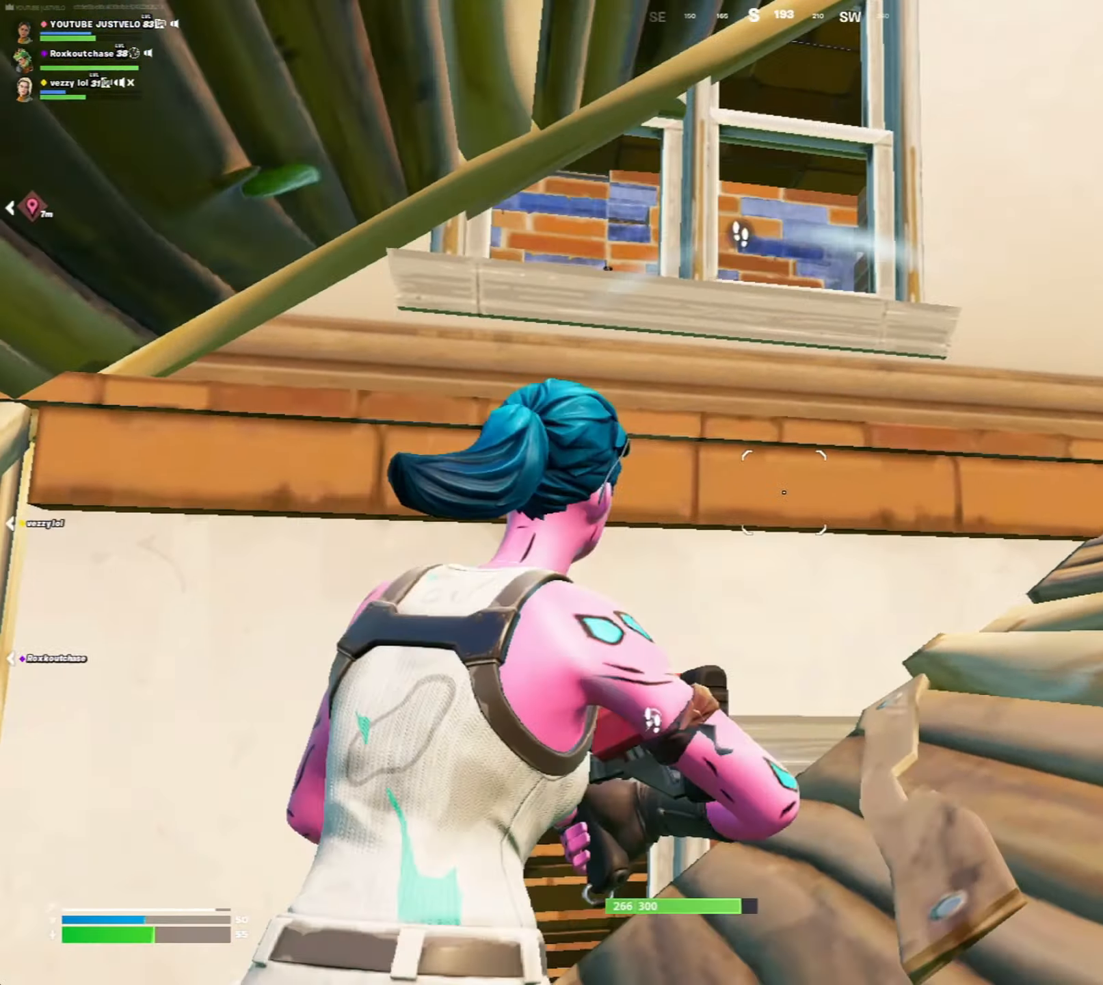
{"keys": ["space"], "mouse": [], "mouse_move": "down-left", "events": [[67, "d", "down"], [200, "d", "up"], [200, "w", "up"], [333, "space", "down"]]}
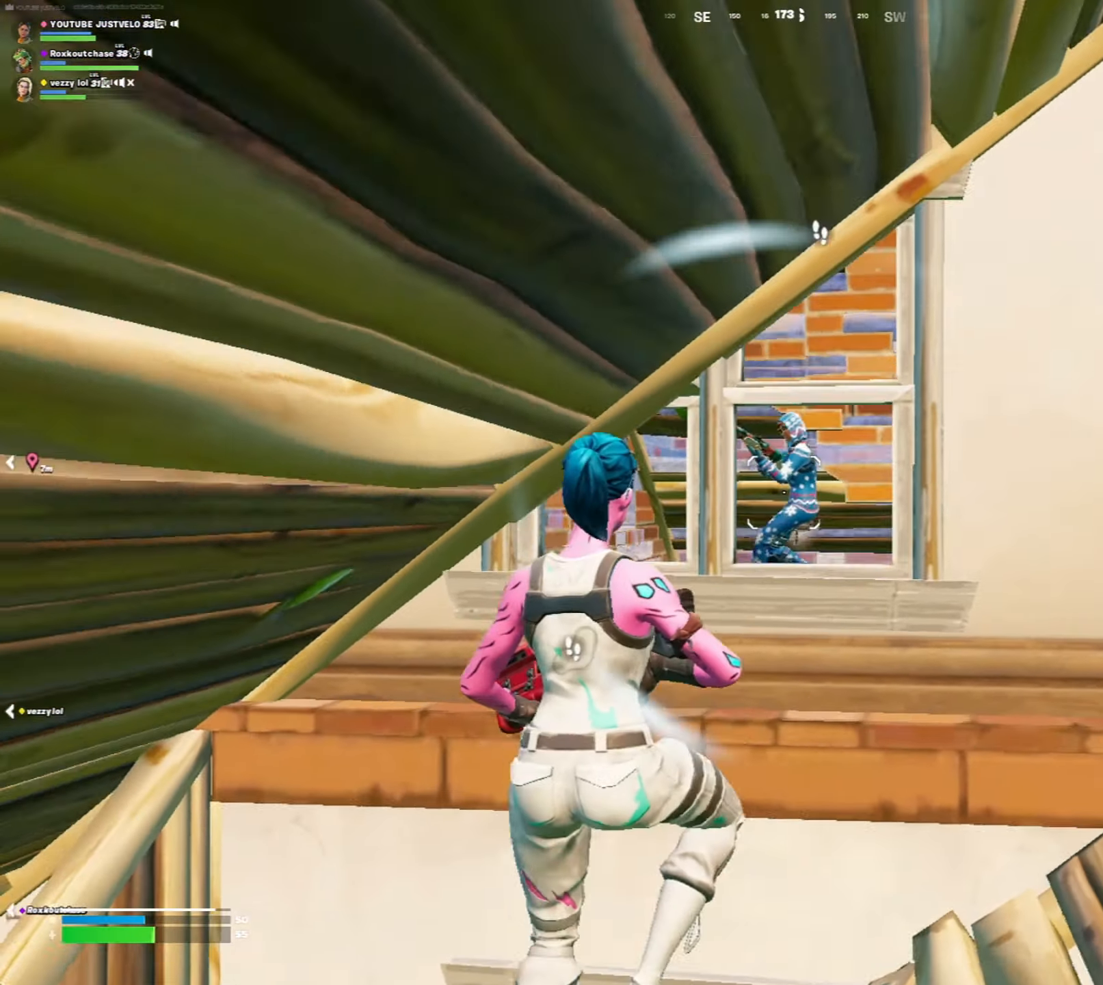
{"keys": ["a", "w"], "mouse": [], "mouse_move": "still", "events": [[133, "mouse_left", "down"], [133, "space", "up"], [133, "w", "down"], [167, "q", "down"], [267, "q", "up"], [267, "r", "down"], [300, "mouse_left", "up"], [300, "r", "up"], [433, "a", "down"]]}
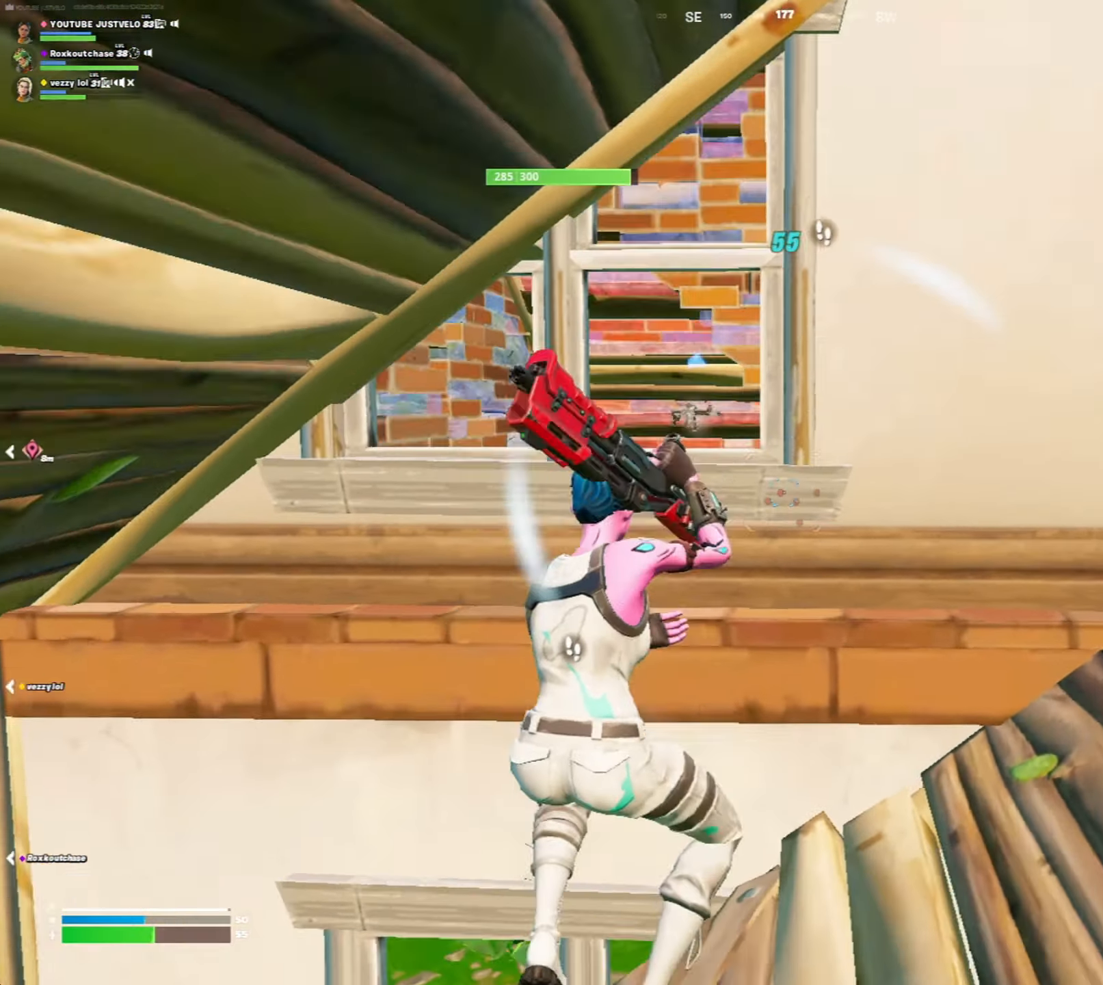
{"keys": ["d", "space"], "mouse": [], "mouse_move": "still", "events": [[233, "ctrl", "down"], [333, "w", "up"], [367, "a", "up"], [367, "ctrl", "up"], [400, "d", "down"], [467, "space", "down"]]}
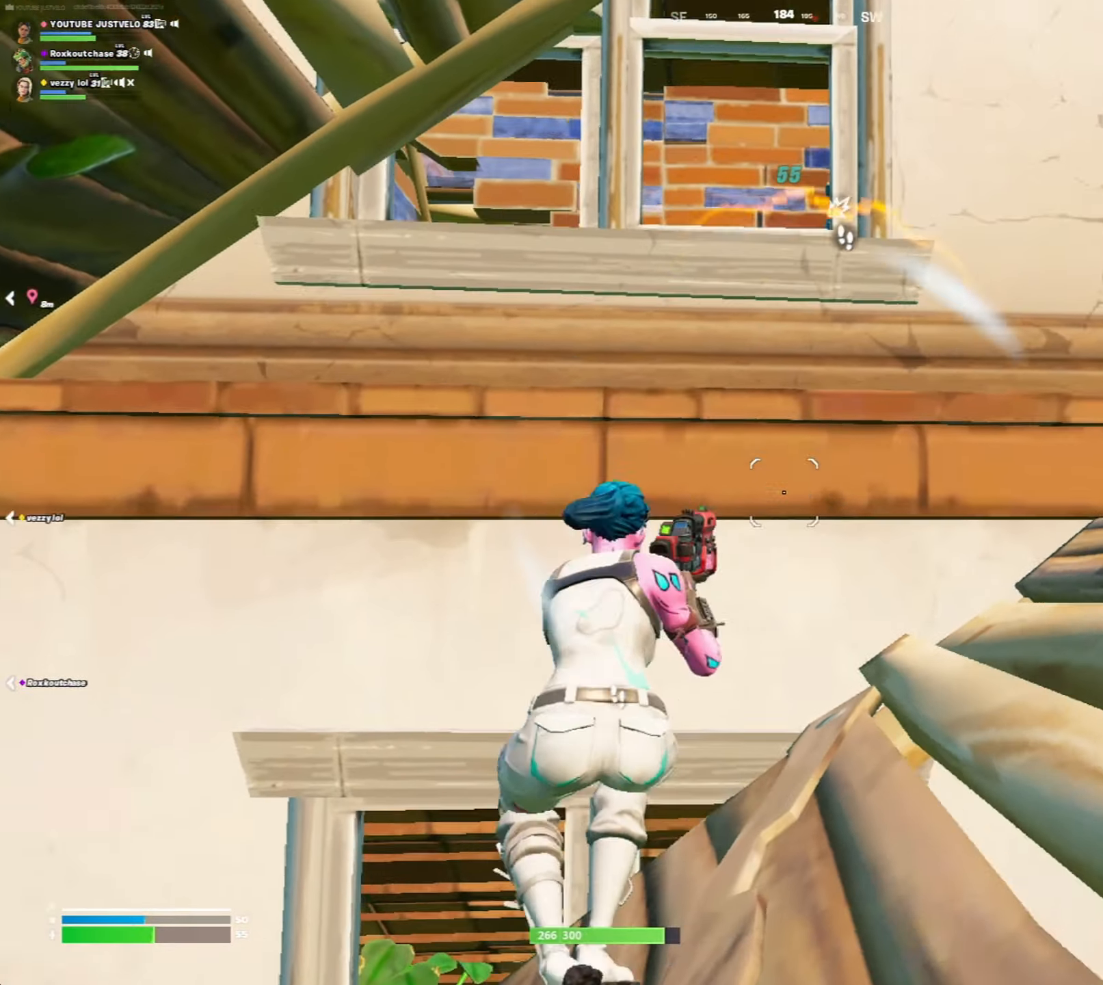
{"keys": [], "mouse": [], "mouse_move": "right", "events": [[100, "a", "down"], [100, "d", "up"], [100, "space", "up"], [467, "a", "up"]]}
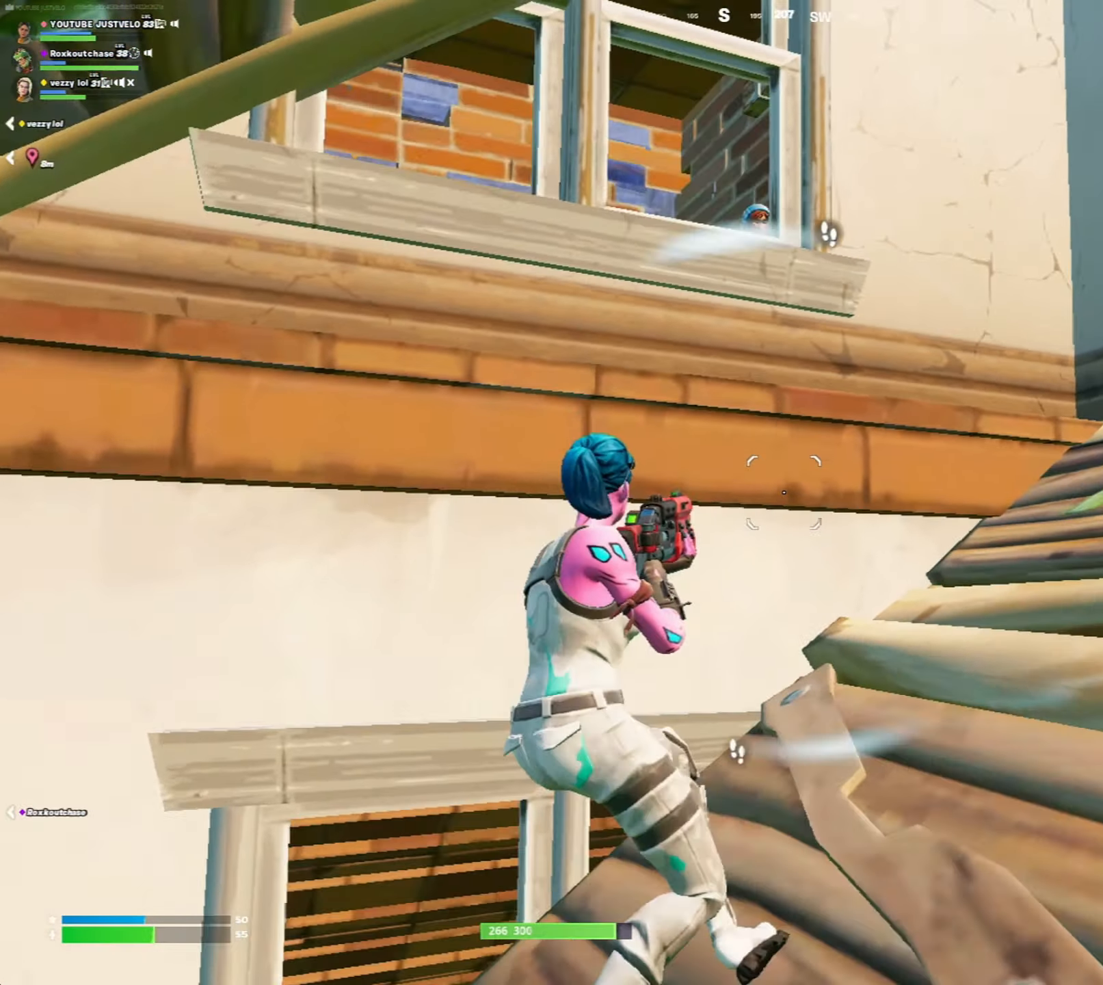
{"keys": ["w"], "mouse": [], "mouse_move": "up-right", "events": [[33, "space", "down"], [67, "a", "down"], [200, "a", "up"], [200, "space", "up"], [400, "w", "down"]]}
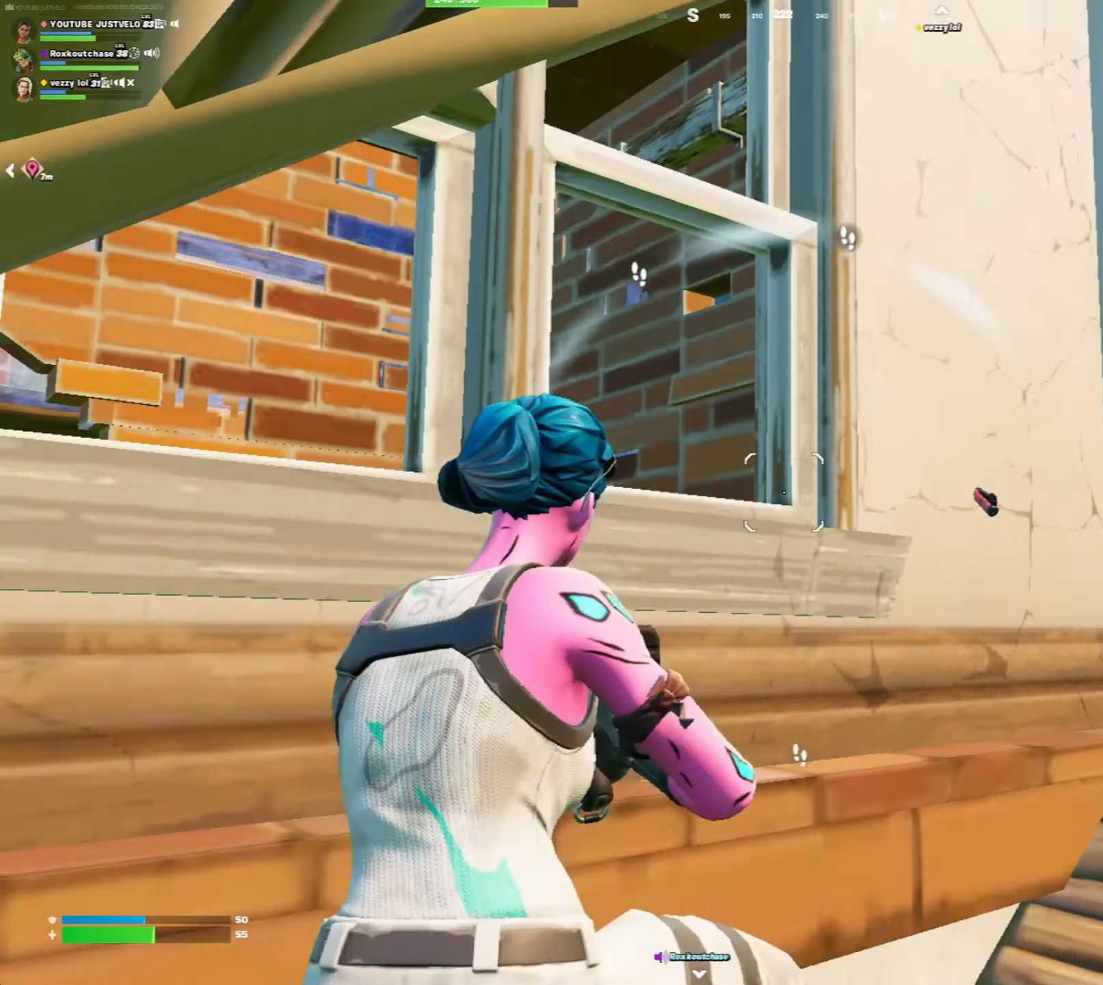
{"keys": ["d"], "mouse": [], "mouse_move": "right", "events": [[33, "a", "down"], [33, "w", "up"], [233, "w", "down"], [267, "a", "up"], [267, "f", "down"], [300, "w", "up"], [367, "f", "up"], [367, "w", "down"], [467, "d", "down"], [500, "w", "up"]]}
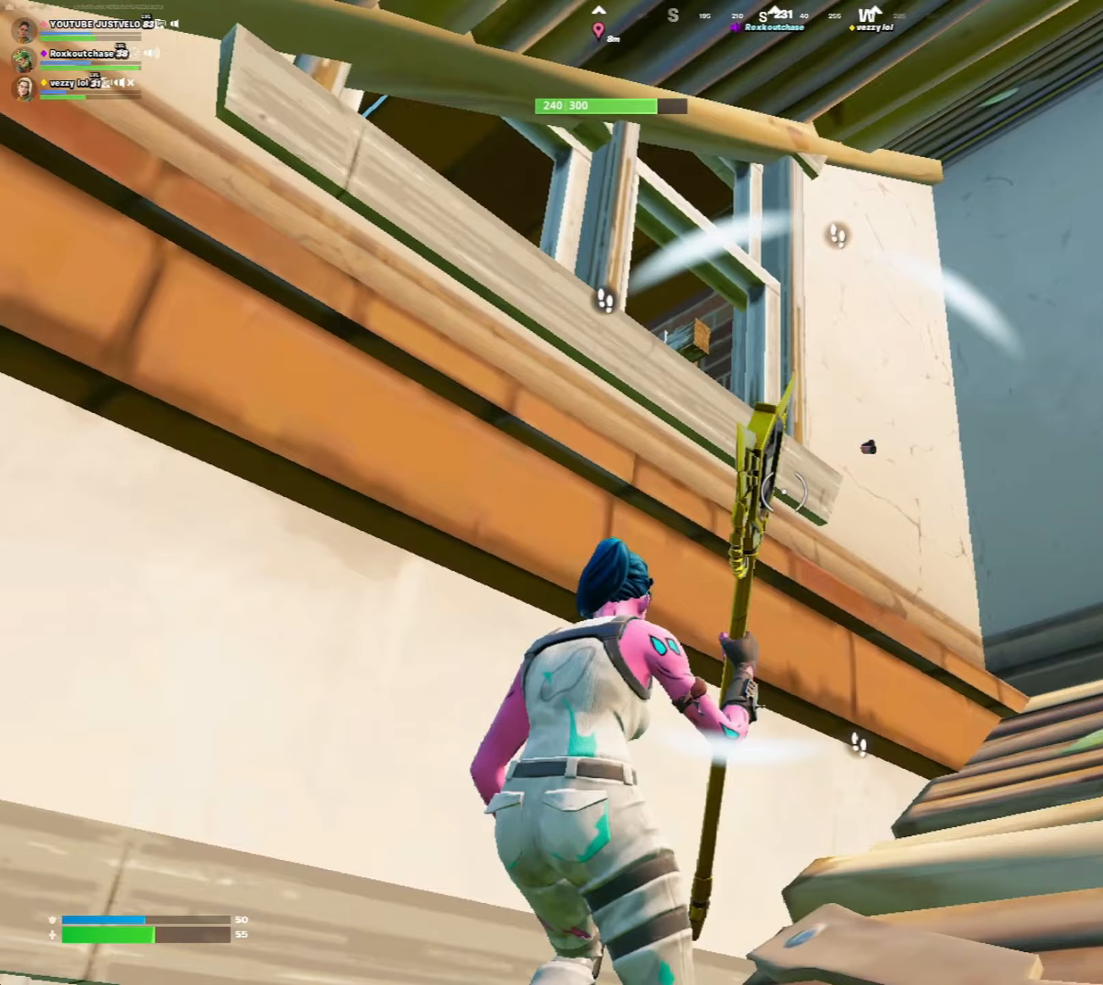
{"keys": [], "mouse": ["left"], "mouse_move": "still", "events": [[100, "ctrl", "down"], [100, "mouse_left", "down"], [200, "d", "up"], [233, "ctrl", "up"]]}
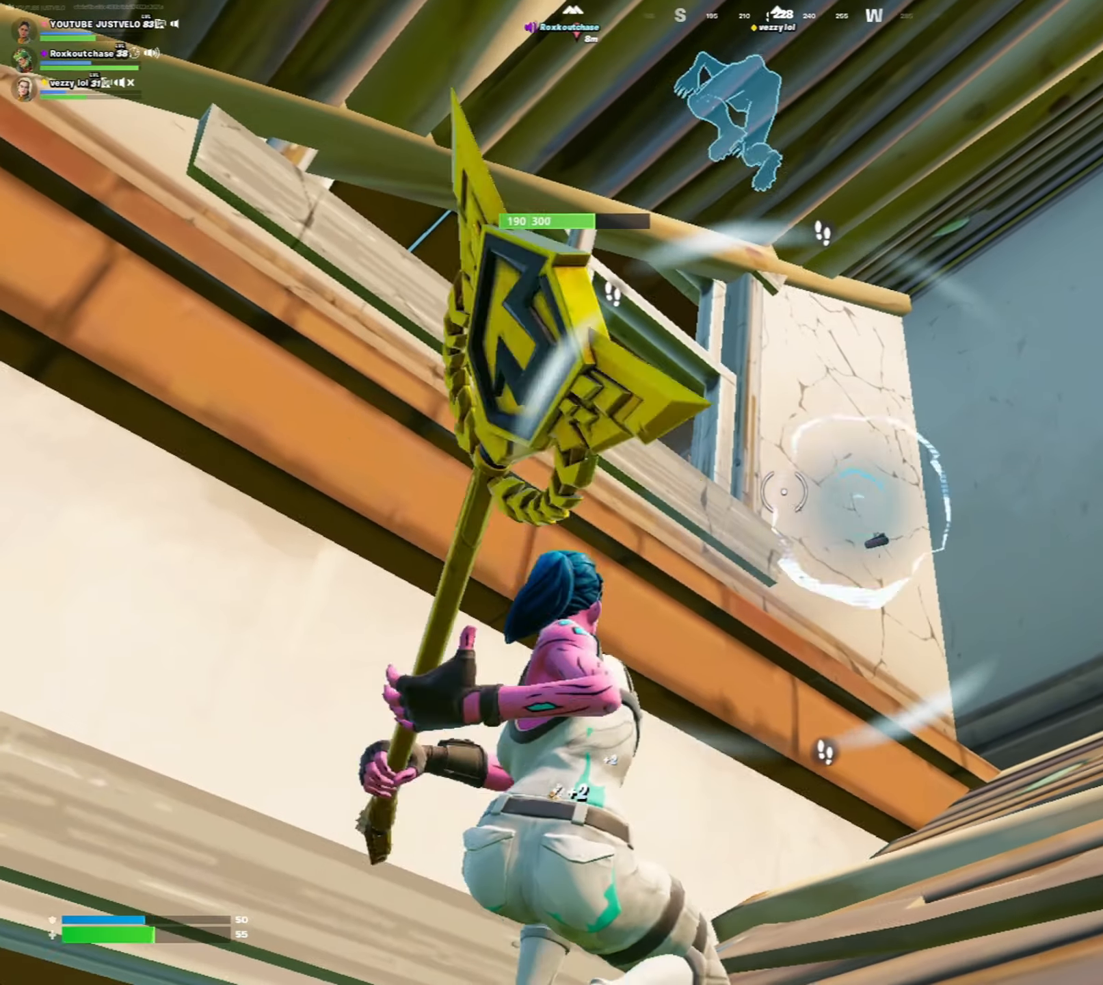
{"keys": ["d"], "mouse": ["left"], "mouse_move": "still", "events": [[167, "s", "down"], [300, "s", "up"], [433, "d", "down"]]}
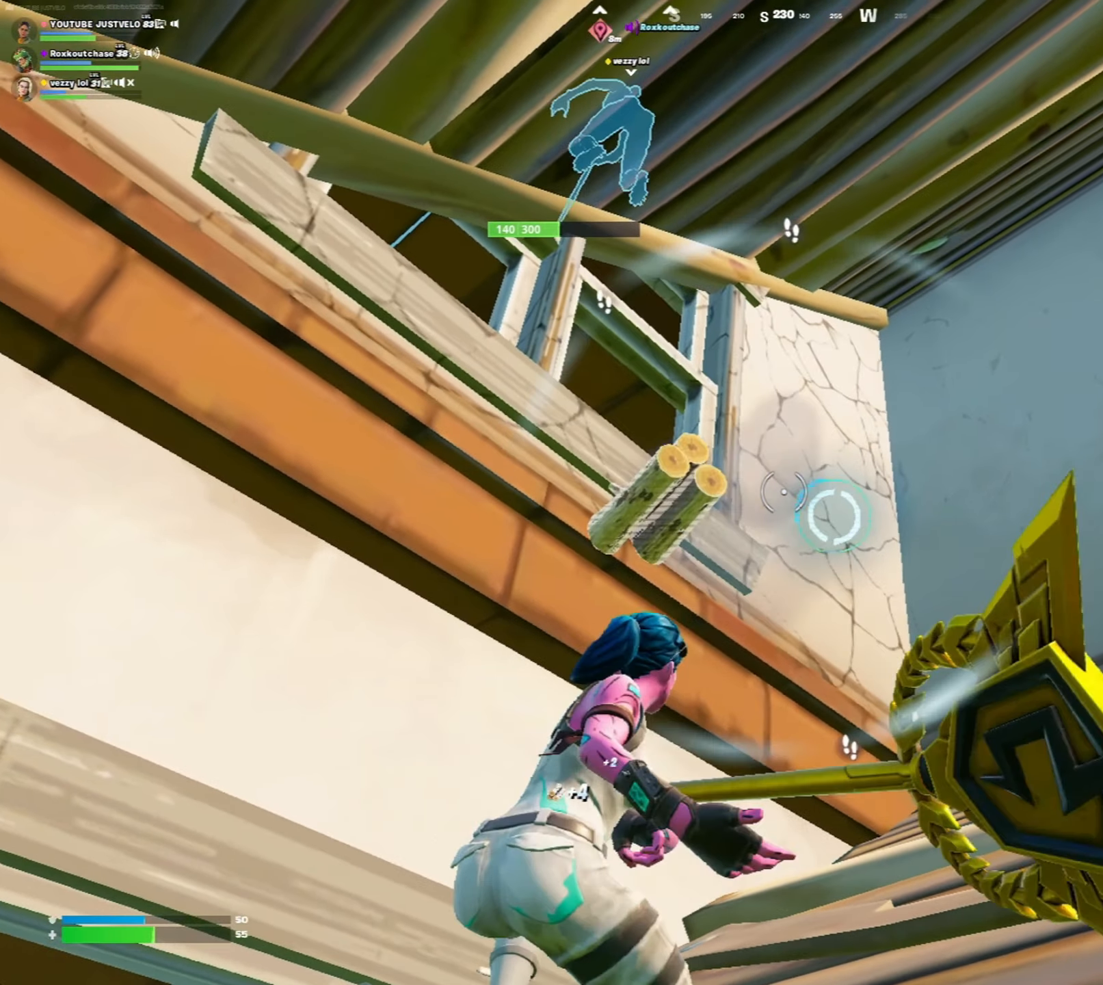
{"keys": ["a"], "mouse": ["left"], "mouse_move": "down-left", "events": [[33, "d", "up"], [233, "d", "down"], [467, "d", "up"], [500, "a", "down"]]}
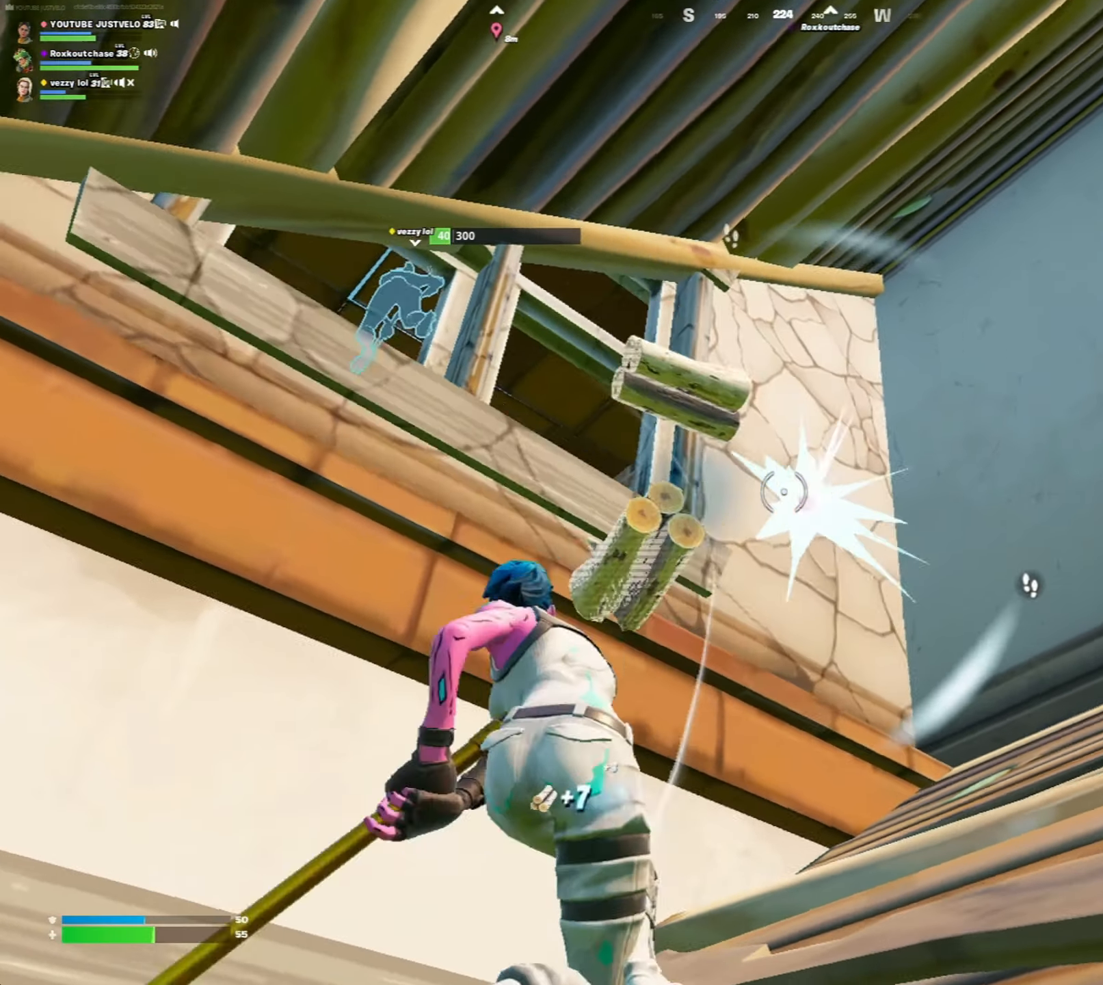
{"keys": ["d"], "mouse": [], "mouse_move": "still", "events": [[67, "w", "down"], [100, "e", "down"], [167, "e", "up"], [233, "f", "down"], [300, "f", "up"], [300, "w", "up"], [333, "a", "up"], [400, "mouse_left", "up"], [433, "d", "down"]]}
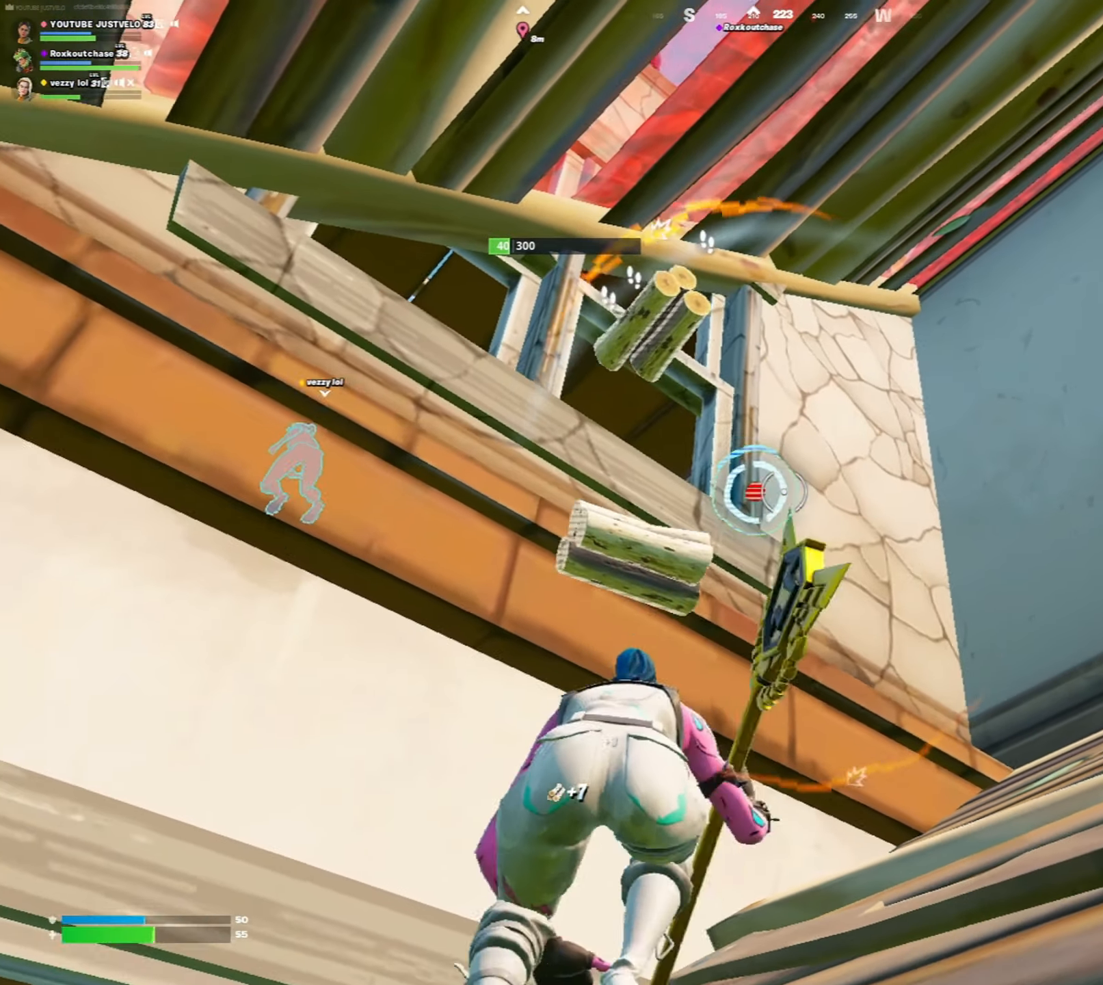
{"keys": ["a", "r", "w"], "mouse": ["left"], "mouse_move": "still", "events": [[67, "mouse_left", "down"], [267, "d", "up"], [300, "a", "down"], [333, "w", "down"], [400, "e", "down"], [467, "e", "up"], [500, "r", "down"]]}
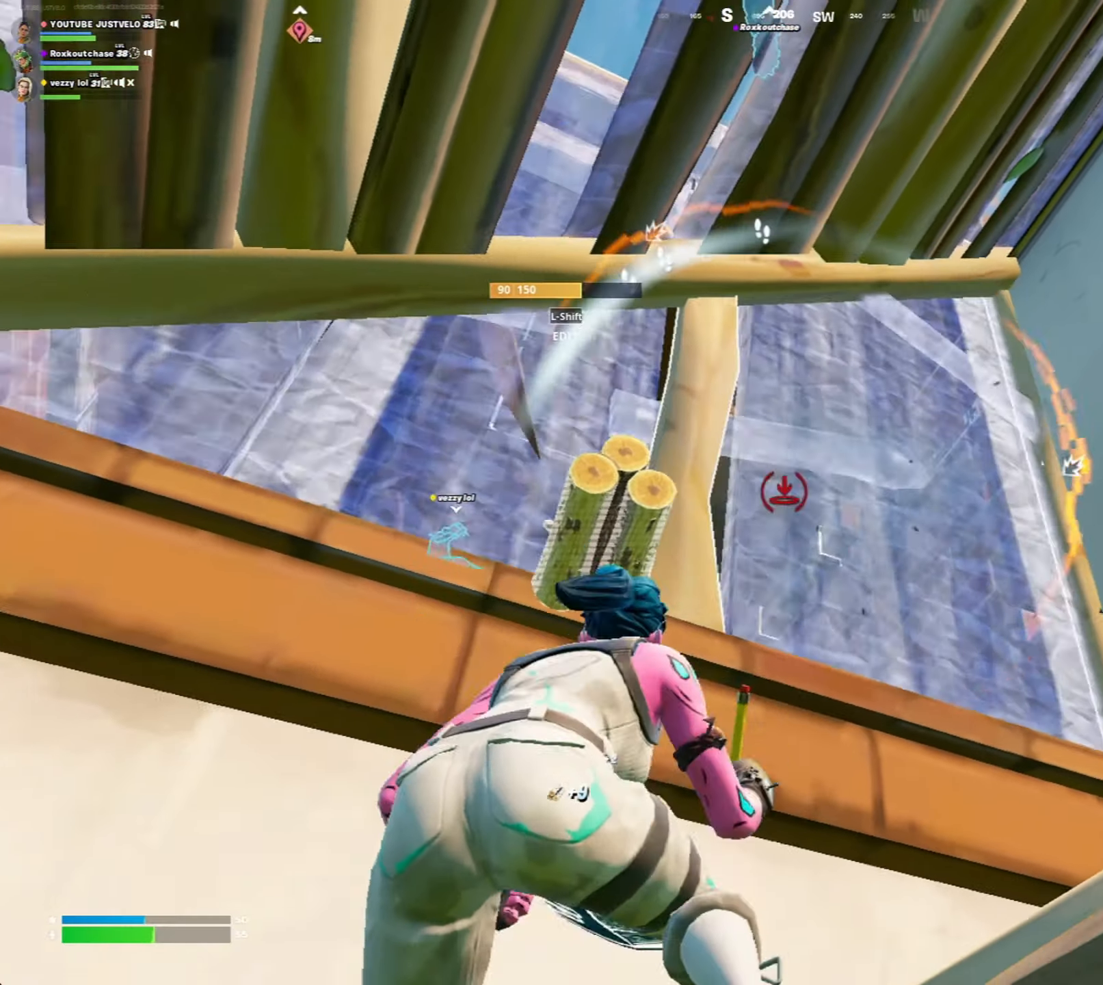
{"keys": ["d", "shift"], "mouse": ["left"], "mouse_move": "up-right", "events": [[100, "r", "up"], [133, "a", "up"], [133, "mouse_left", "up"], [133, "w", "up"], [233, "d", "down"], [467, "shift", "down"], [500, "mouse_left", "down"]]}
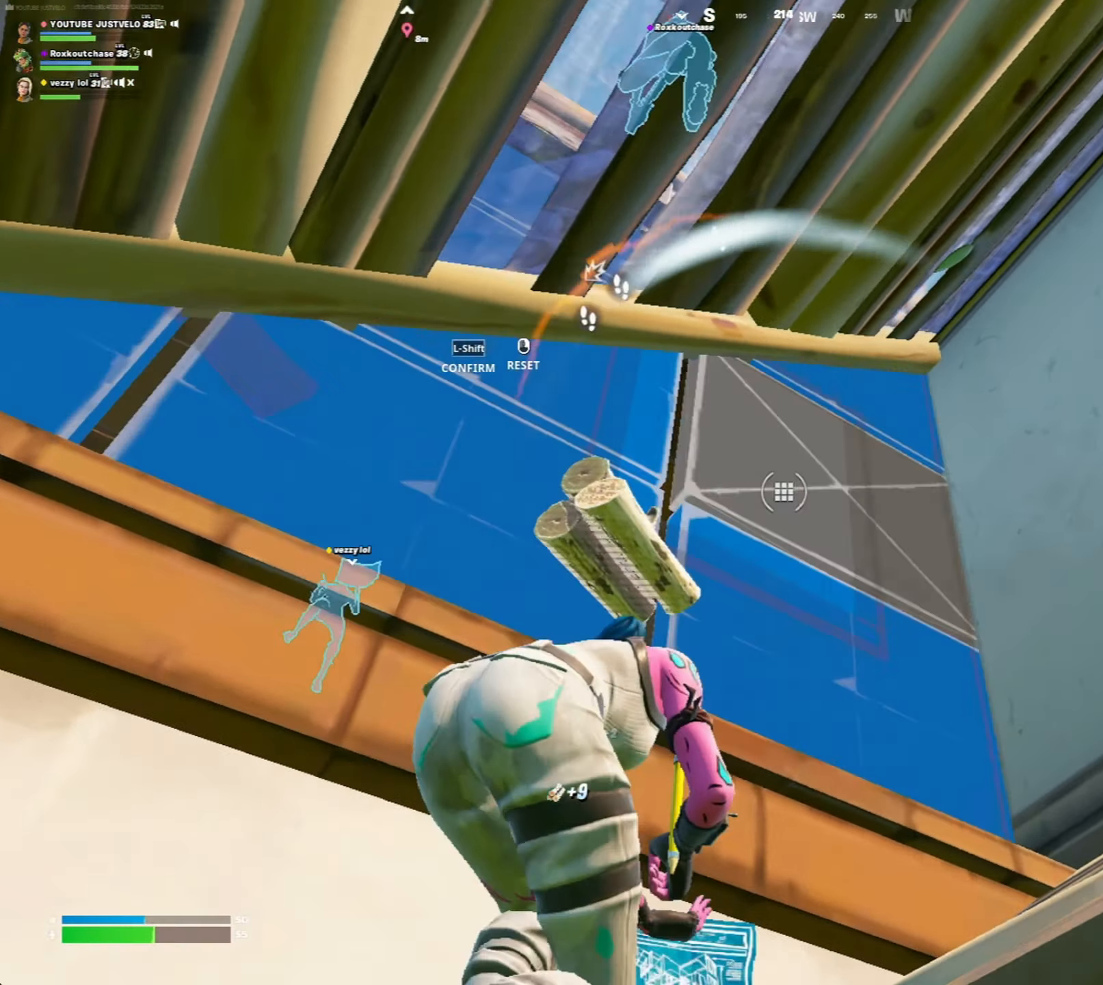
{"keys": ["d", "space"], "mouse": [], "mouse_move": "down-right", "events": [[67, "d", "up"], [100, "shift", "up"], [167, "a", "down"], [167, "mouse_left", "up"], [333, "a", "up"], [333, "d", "down"], [433, "space", "down"]]}
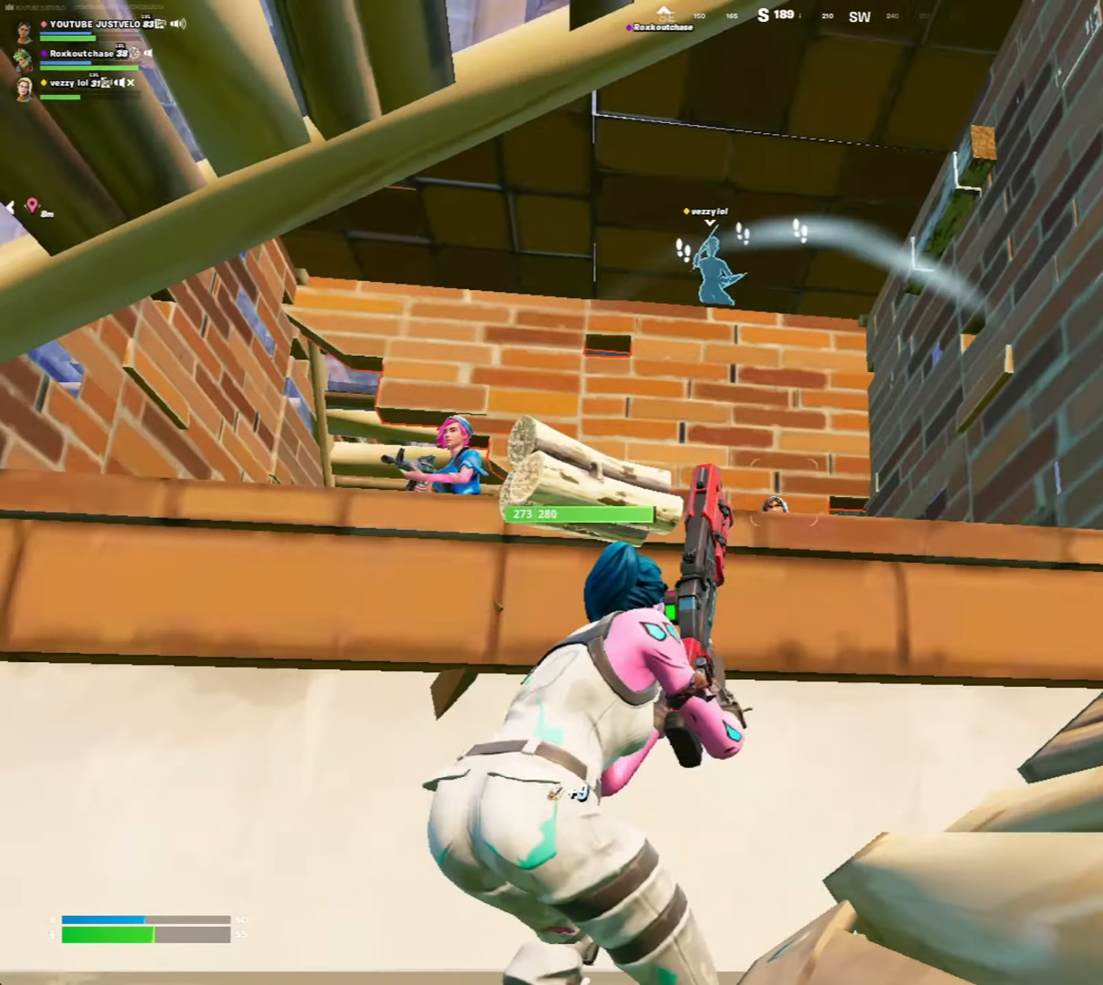
{"keys": ["space"], "mouse": ["left"], "mouse_move": "still", "events": [[67, "space", "up"], [133, "d", "up"], [167, "a", "down"], [367, "a", "up"], [367, "d", "down"], [367, "space", "down"], [500, "d", "up"], [500, "mouse_left", "down"]]}
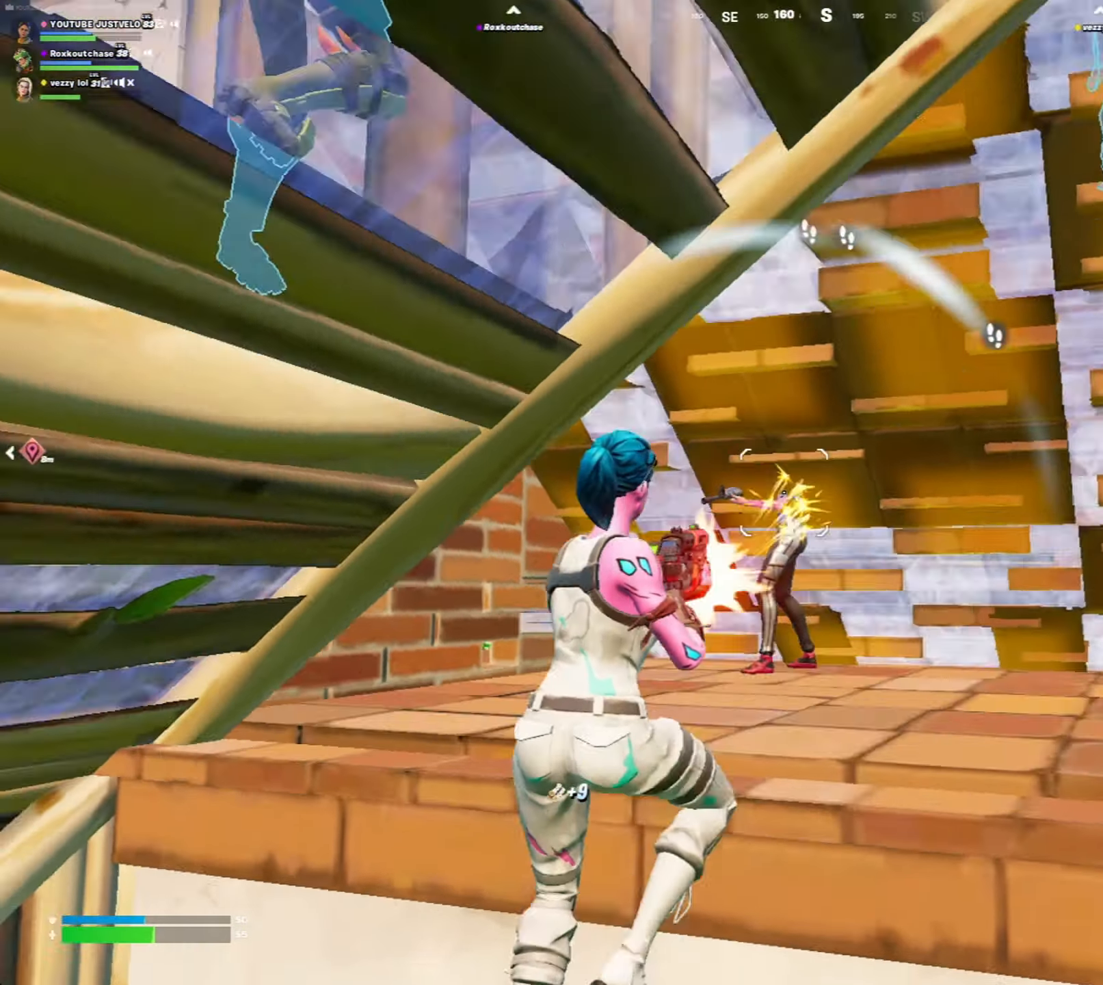
{"keys": [], "mouse": [], "mouse_move": "up-left", "events": [[33, "q", "down"], [33, "space", "up"], [33, "w", "down"], [133, "q", "up"], [133, "r", "down"], [167, "mouse_left", "up"], [167, "r", "up"], [267, "a", "down"], [267, "w", "up"], [500, "a", "up"]]}
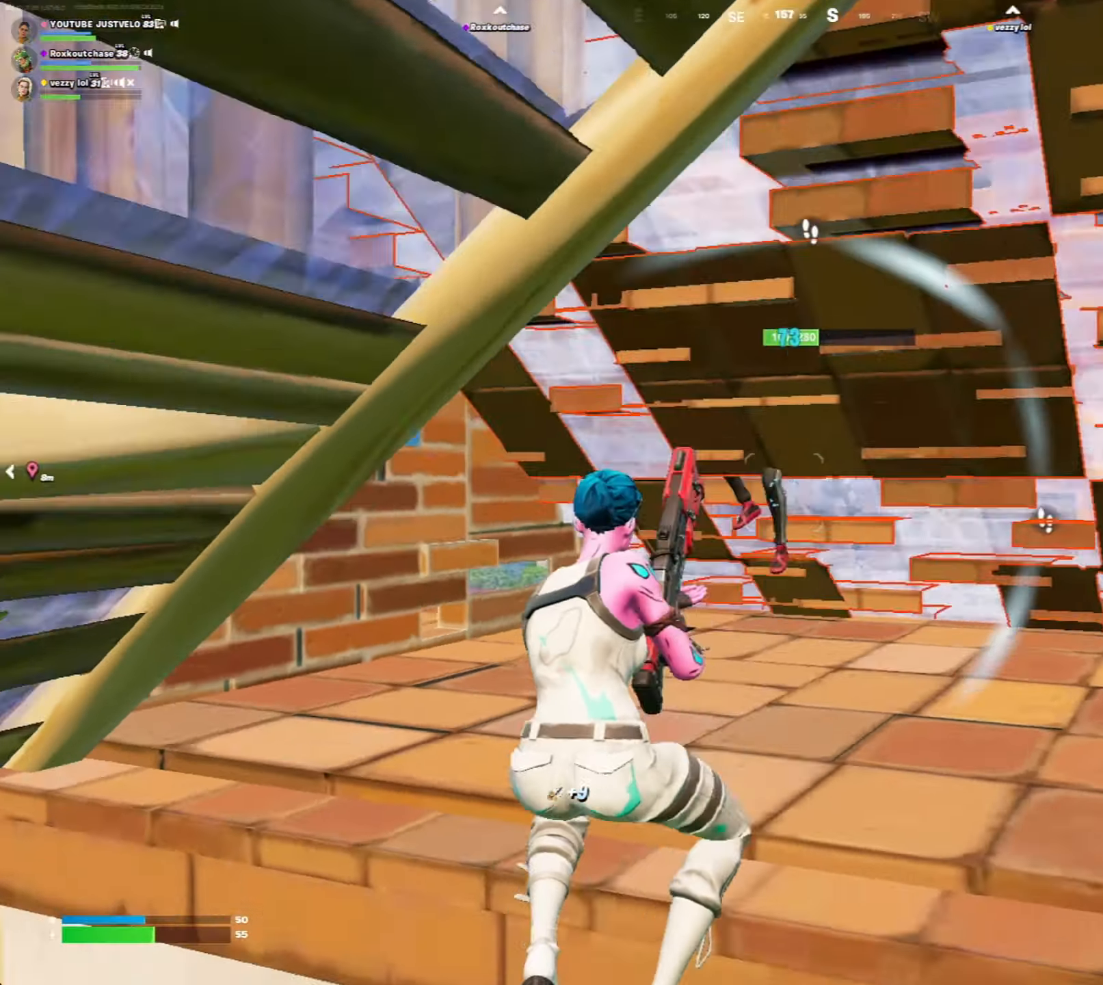
{"keys": ["a"], "mouse": ["left"], "mouse_move": "still", "events": [[233, "space", "down"], [333, "space", "up"], [433, "mouse_left", "down"], [467, "a", "down"]]}
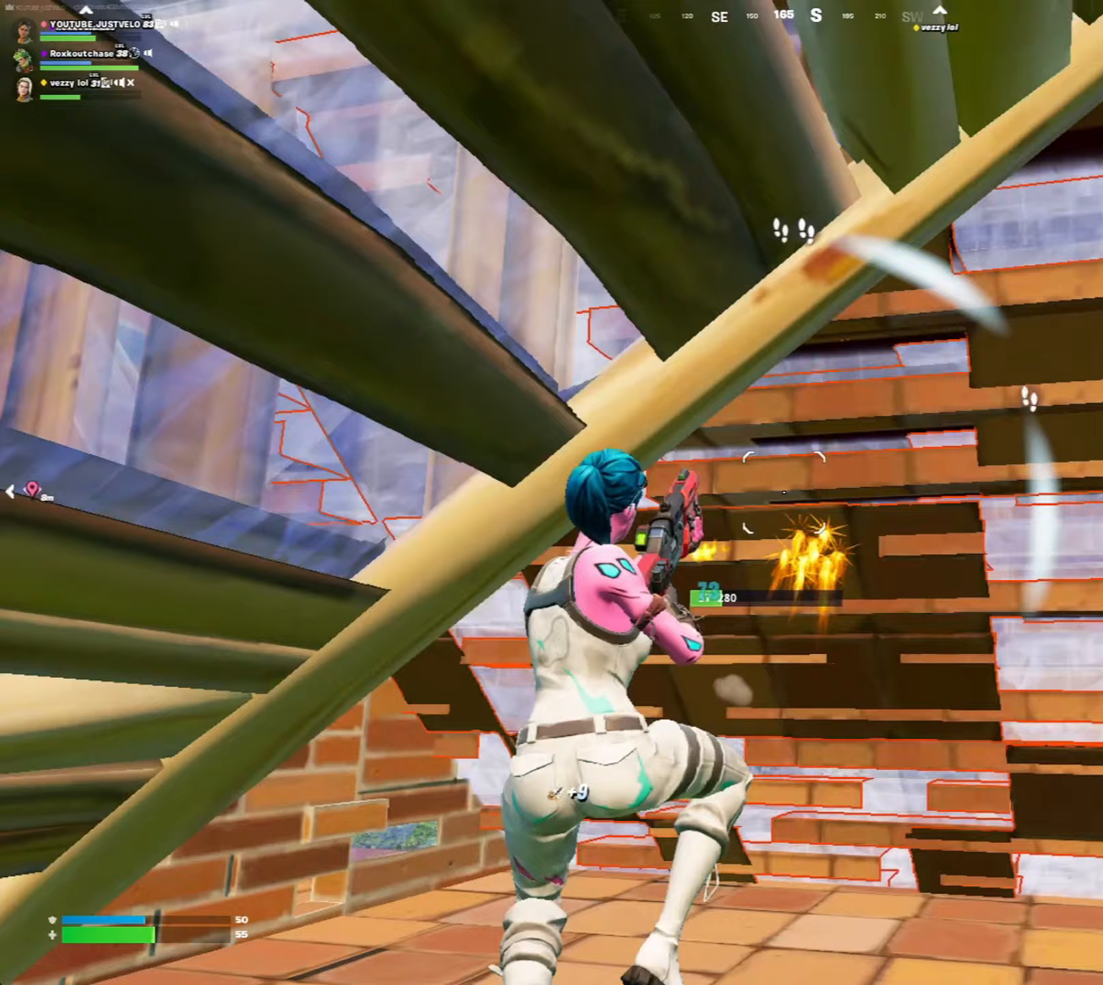
{"keys": ["a"], "mouse": [], "mouse_move": "up-right", "events": [[33, "mouse_left", "up"], [133, "f", "down"], [200, "f", "up"], [300, "a", "up"], [333, "d", "down"], [400, "d", "up"], [433, "a", "down"]]}
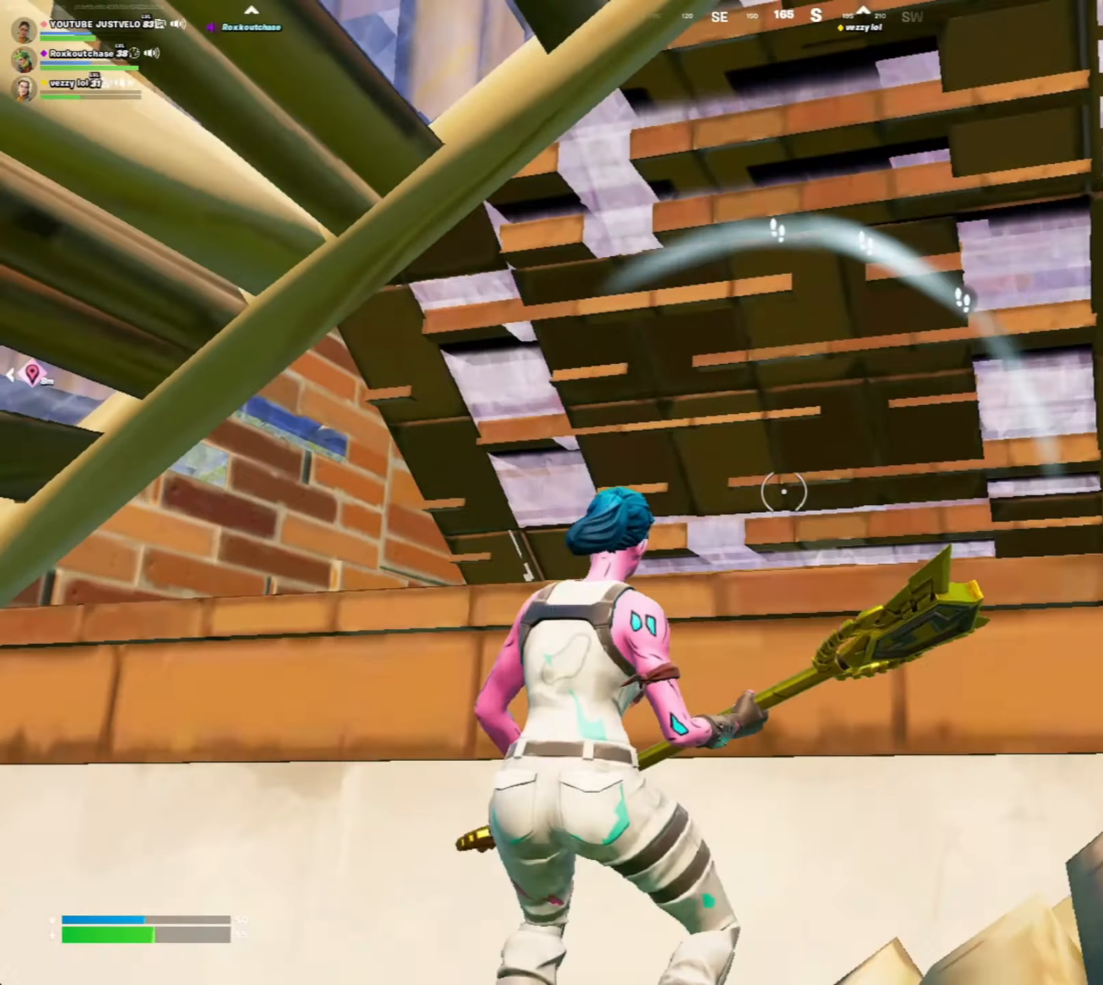
{"keys": ["a"], "mouse": [], "mouse_move": "still", "events": [[133, "r", "down"], [133, "w", "down"], [167, "w", "up"], [233, "r", "up"], [267, "a", "up"], [467, "a", "down"]]}
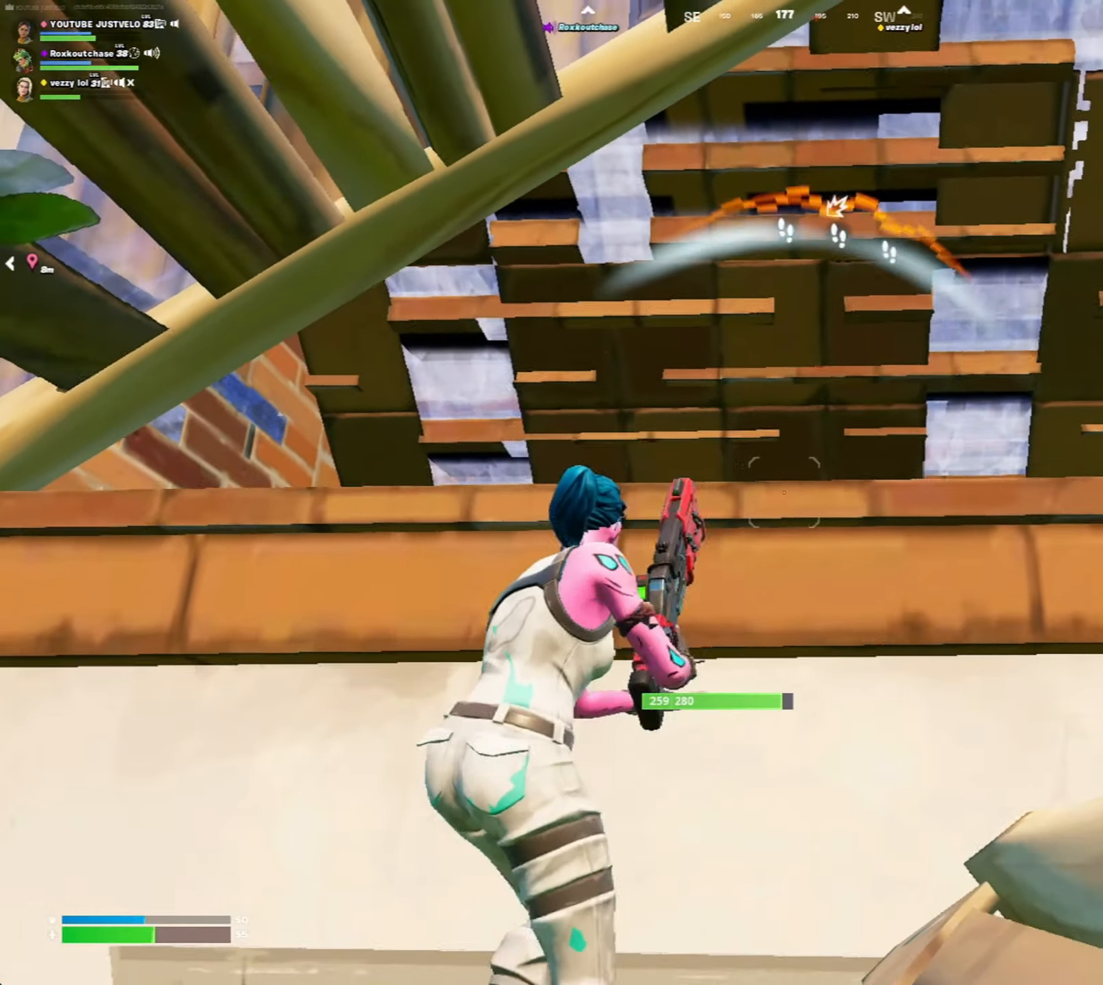
{"keys": [], "mouse": [], "mouse_move": "still", "events": [[200, "z", "down"], [300, "z", "up"], [333, "a", "up"], [333, "z", "down"], [433, "z", "up"]]}
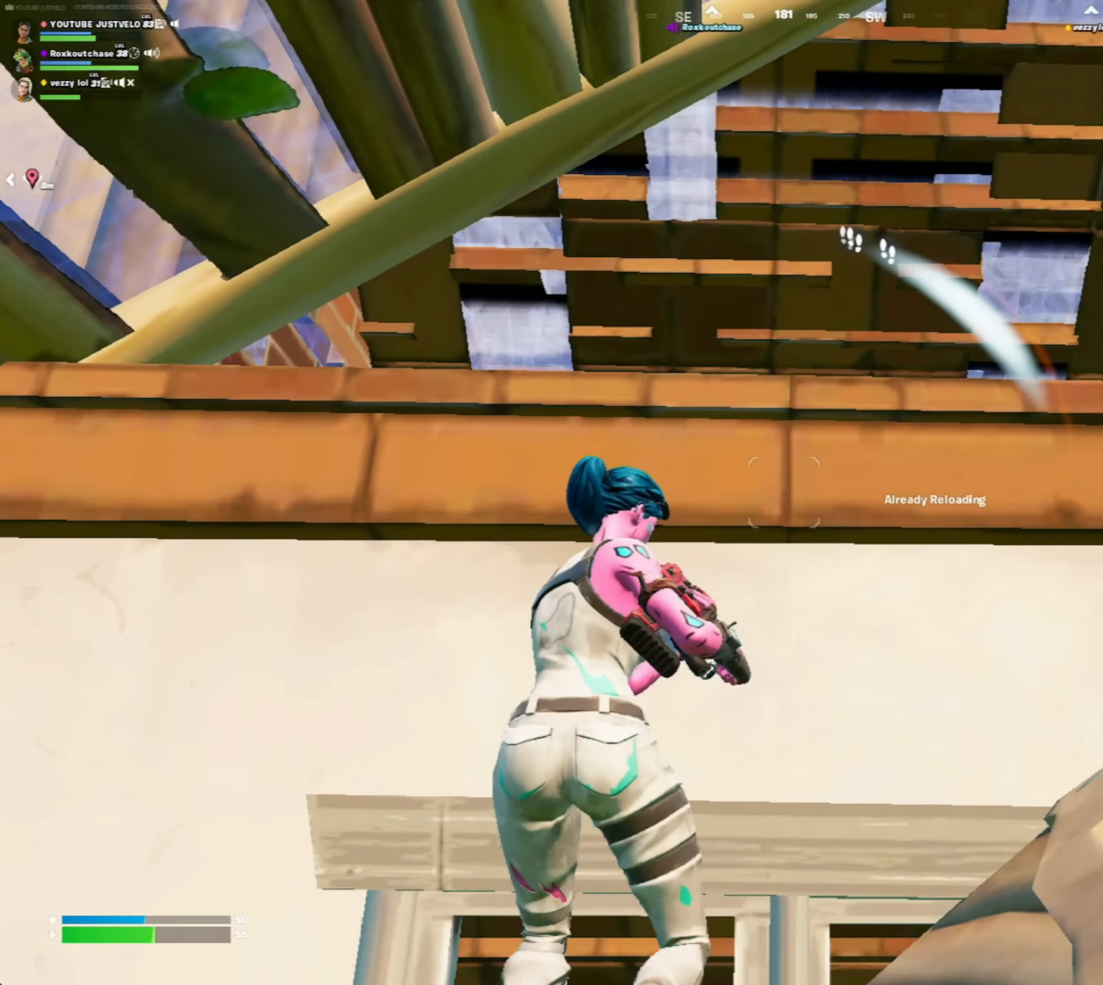
{"keys": ["w"], "mouse": ["left"], "mouse_move": "down", "events": [[133, "d", "down"], [300, "space", "down"], [500, "d", "up"], [500, "mouse_left", "down"], [500, "space", "up"], [500, "w", "down"]]}
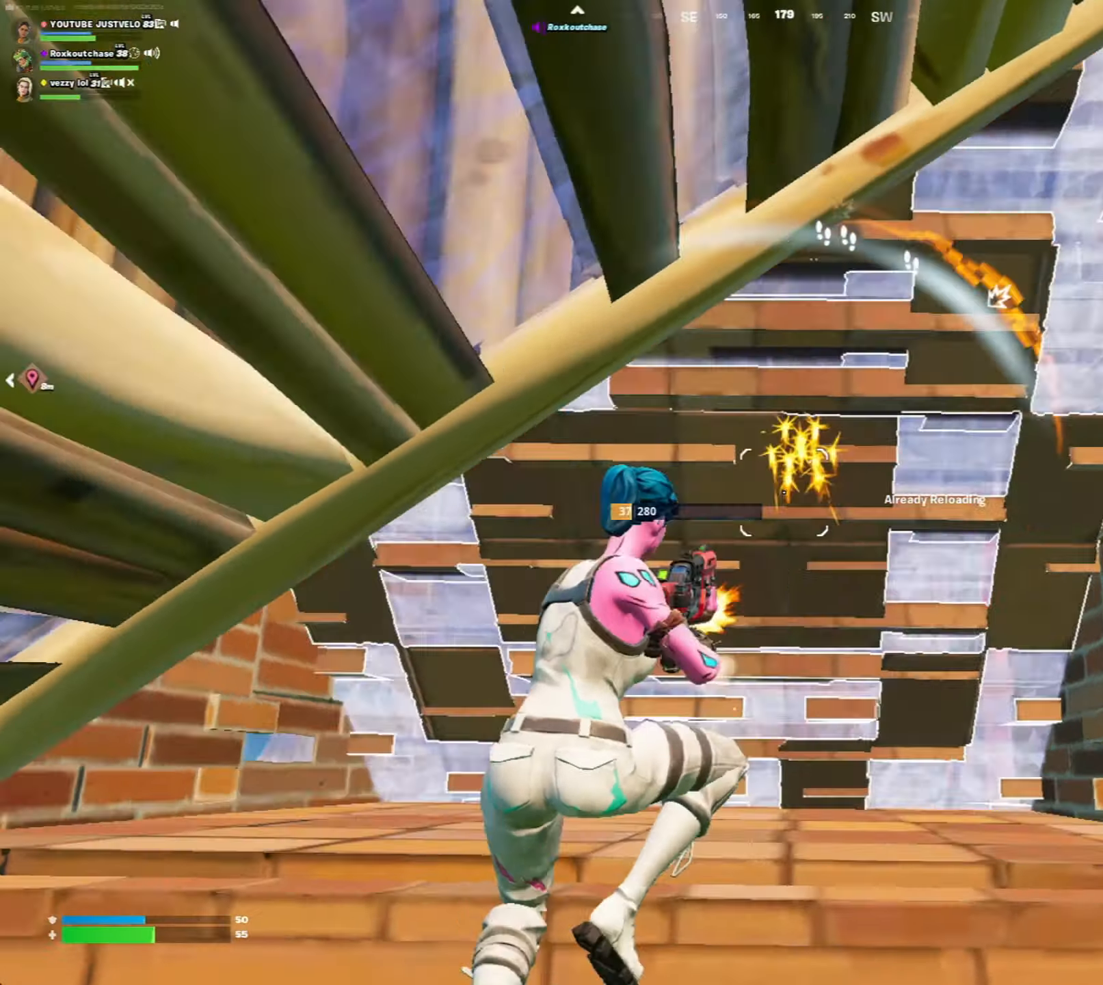
{"keys": [], "mouse": ["left"], "mouse_move": "up", "events": [[33, "q", "down"], [100, "f", "down"], [133, "mouse_left", "up"], [133, "q", "up"], [167, "f", "up"], [300, "a", "down"], [367, "a", "up"], [467, "mouse_left", "down"], [500, "w", "up"]]}
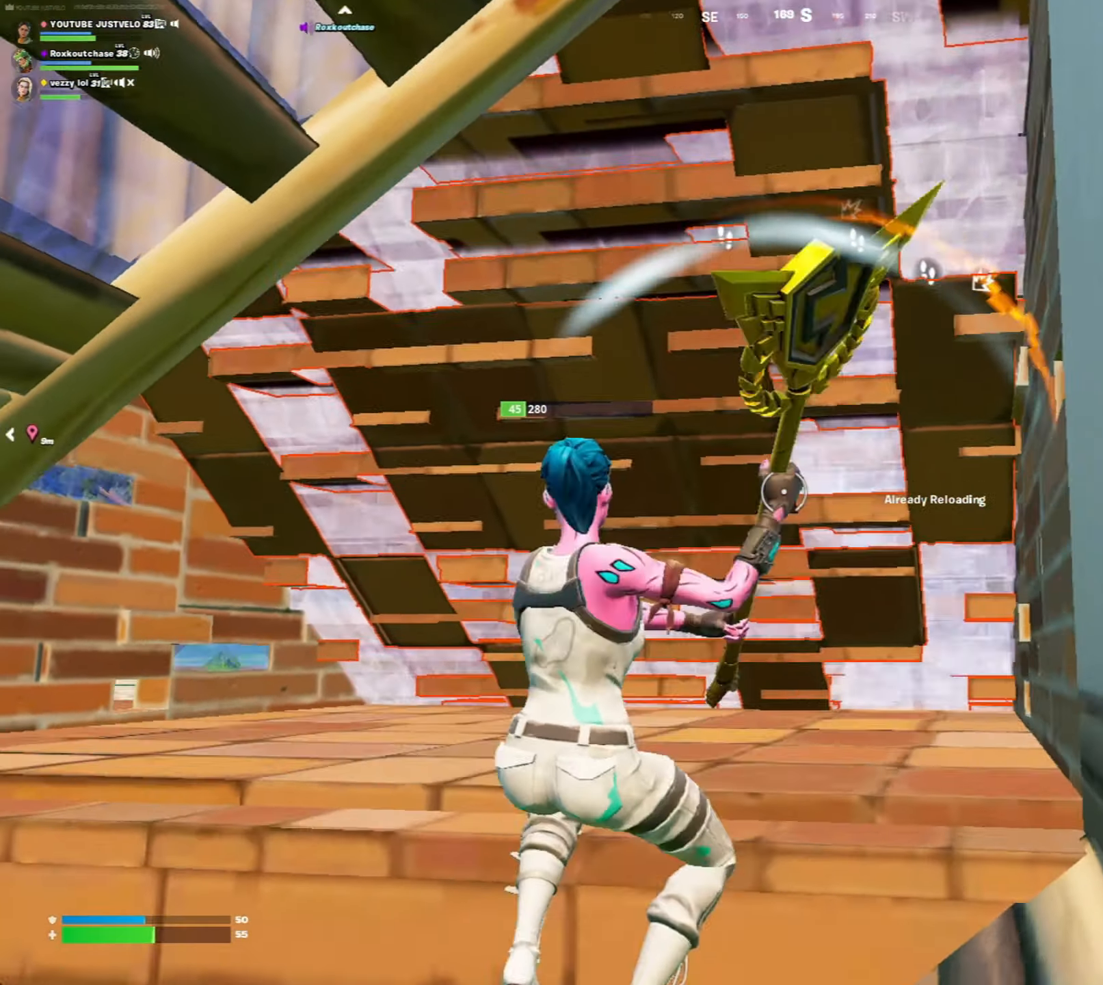
{"keys": ["w"], "mouse": ["left"], "mouse_move": "up", "events": [[200, "s", "down"], [300, "a", "down"], [333, "s", "up"], [467, "a", "up"], [467, "w", "down"]]}
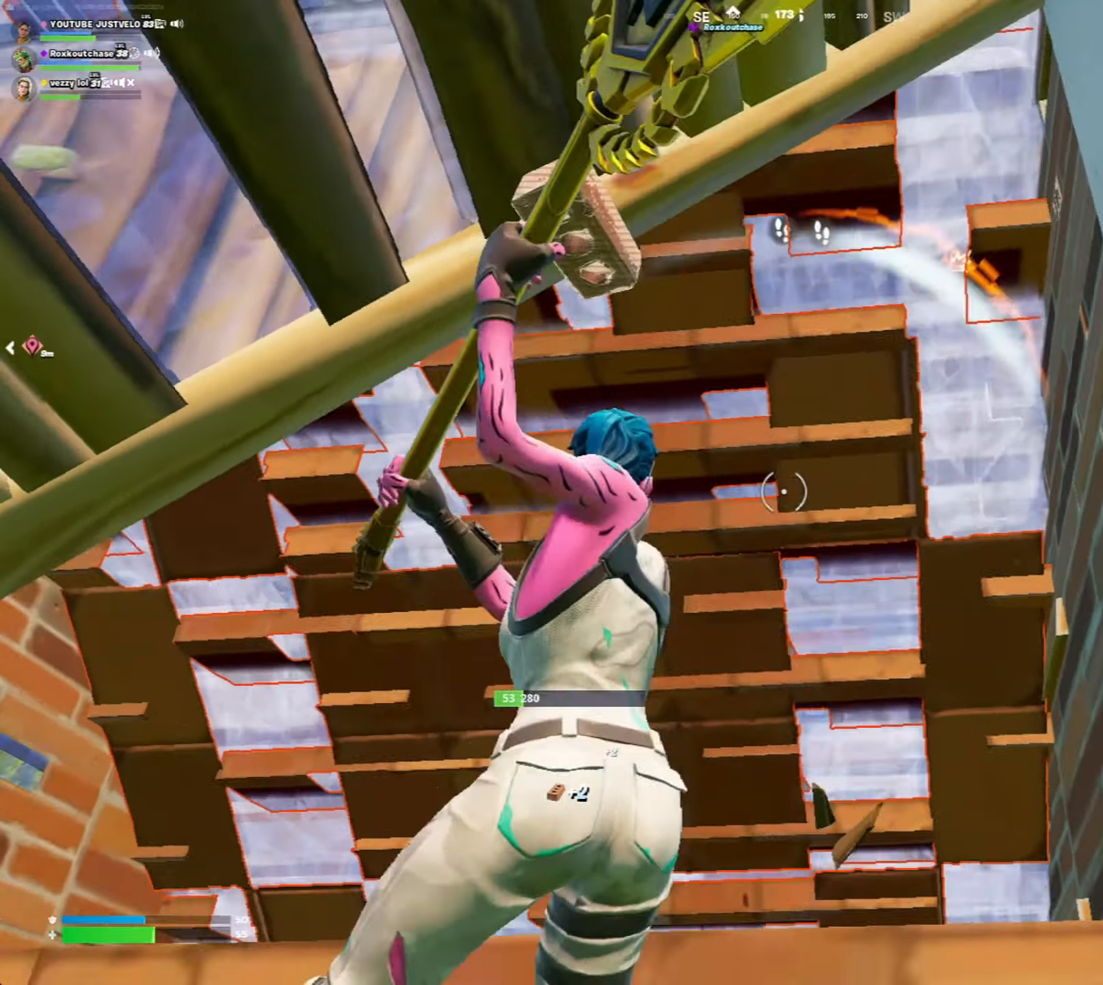
{"keys": ["a", "ctrl"], "mouse": [], "mouse_move": "still", "events": [[200, "4", "down"], [267, "4", "up"], [267, "mouse_left", "up"], [300, "a", "down"], [433, "ctrl", "down"], [500, "w", "up"]]}